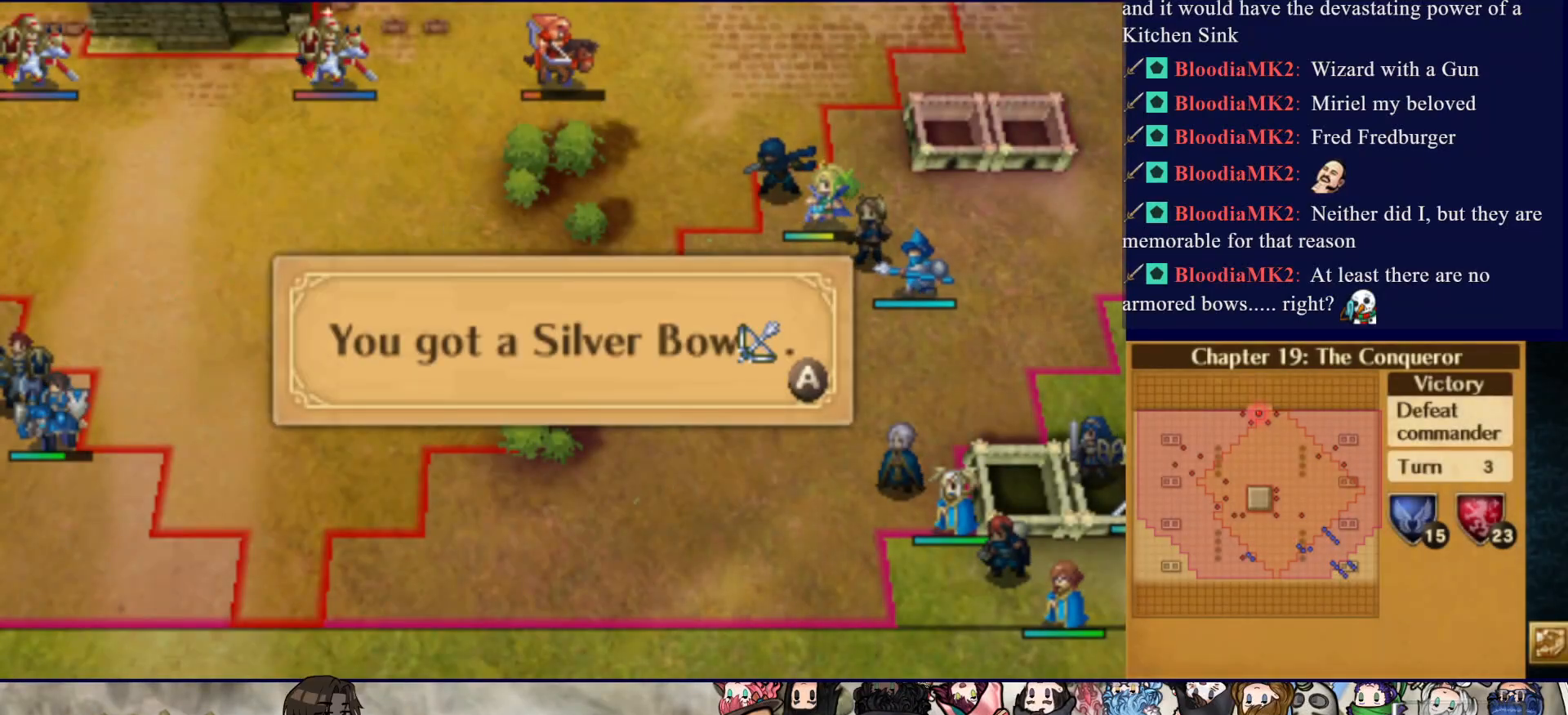
Gameplay with a controller (PlayStation layout); each line is a JSON object with the inputs held at the frame after it. "events" lists button and stick changes between this image and that frame as [ms after this image, input, new state], when the widget could be followed in between. Not read: L3 R3 left_stick right_stick.
{"buttons": [], "events": [[67, "CIRCLE", "up"], [150, "CROSS", "down"], [250, "CROSS", "up"]]}
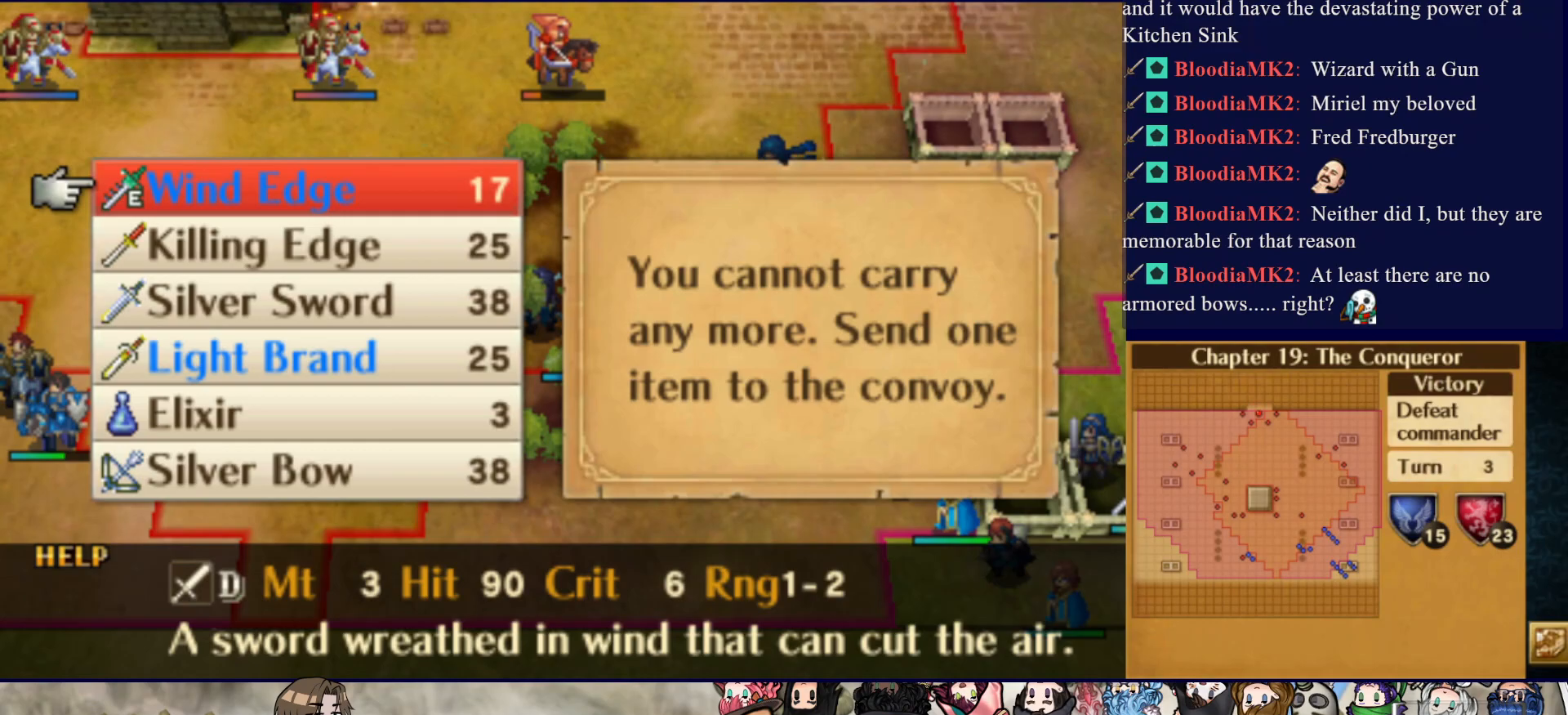
{"buttons": ["DPAD_LEFT"], "events": [[83, "DPAD_UP", "down"], [200, "DPAD_UP", "up"], [250, "CIRCLE", "down"], [383, "CIRCLE", "up"], [433, "DPAD_LEFT", "down"]]}
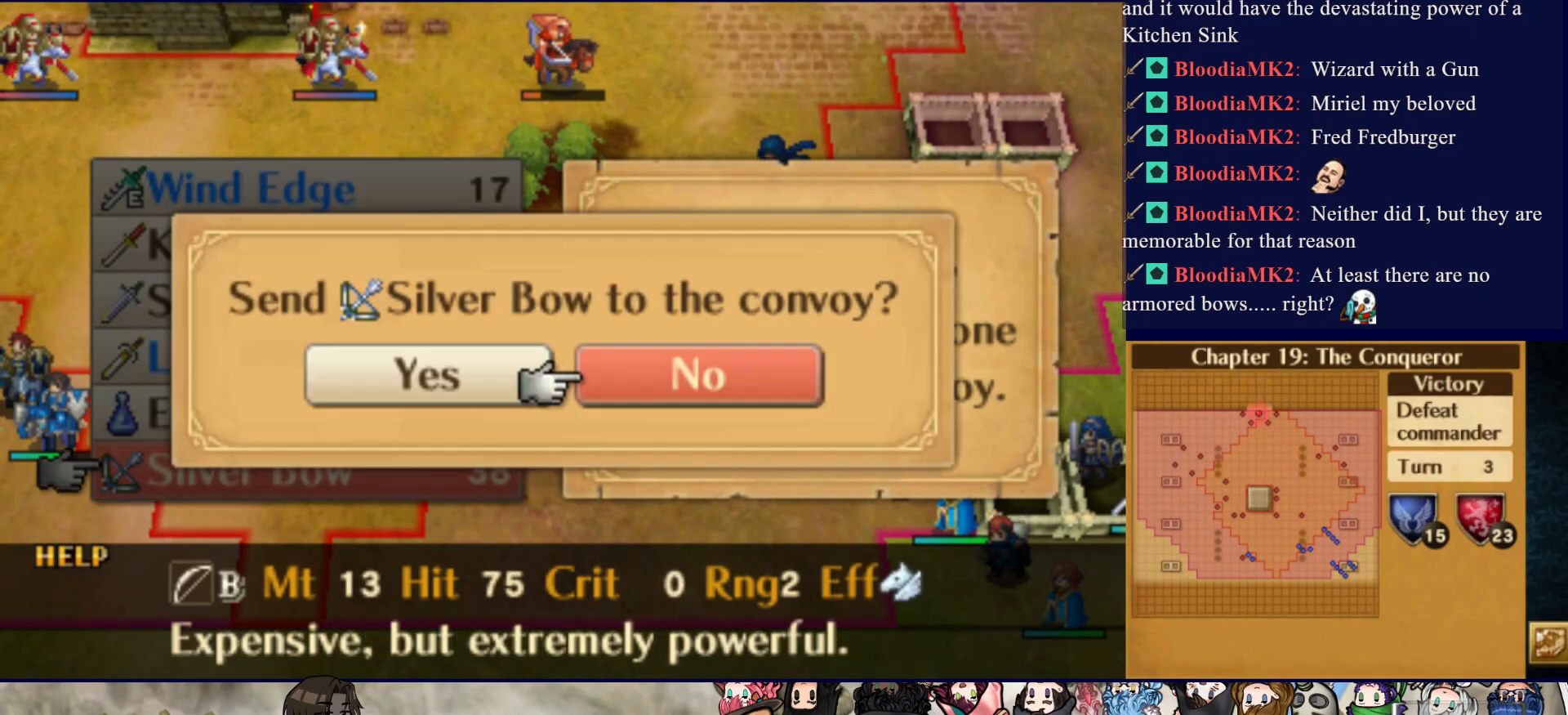
{"buttons": [], "events": [[67, "CIRCLE", "down"], [67, "DPAD_LEFT", "up"], [167, "CIRCLE", "up"]]}
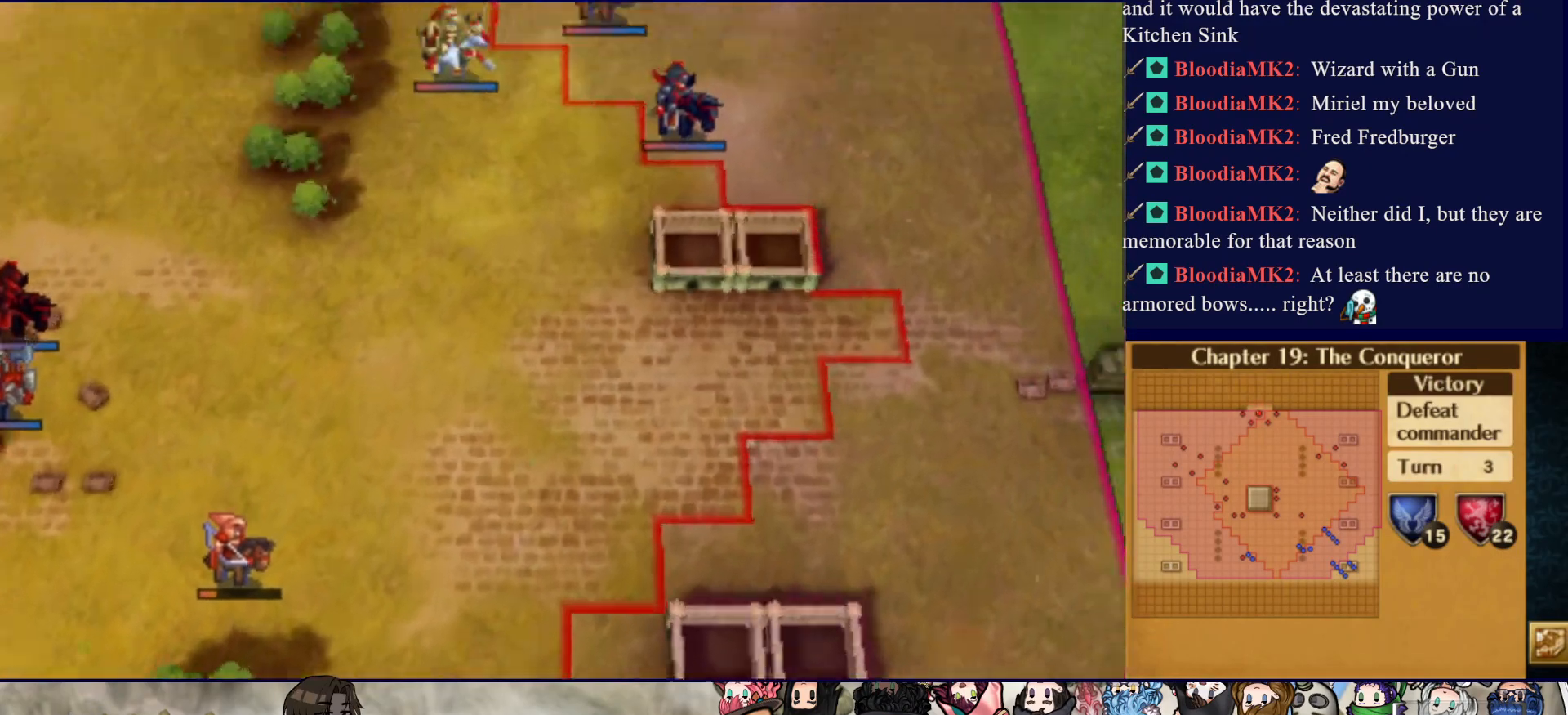
{"buttons": ["CIRCLE"], "events": [[83, "CIRCLE", "down"]]}
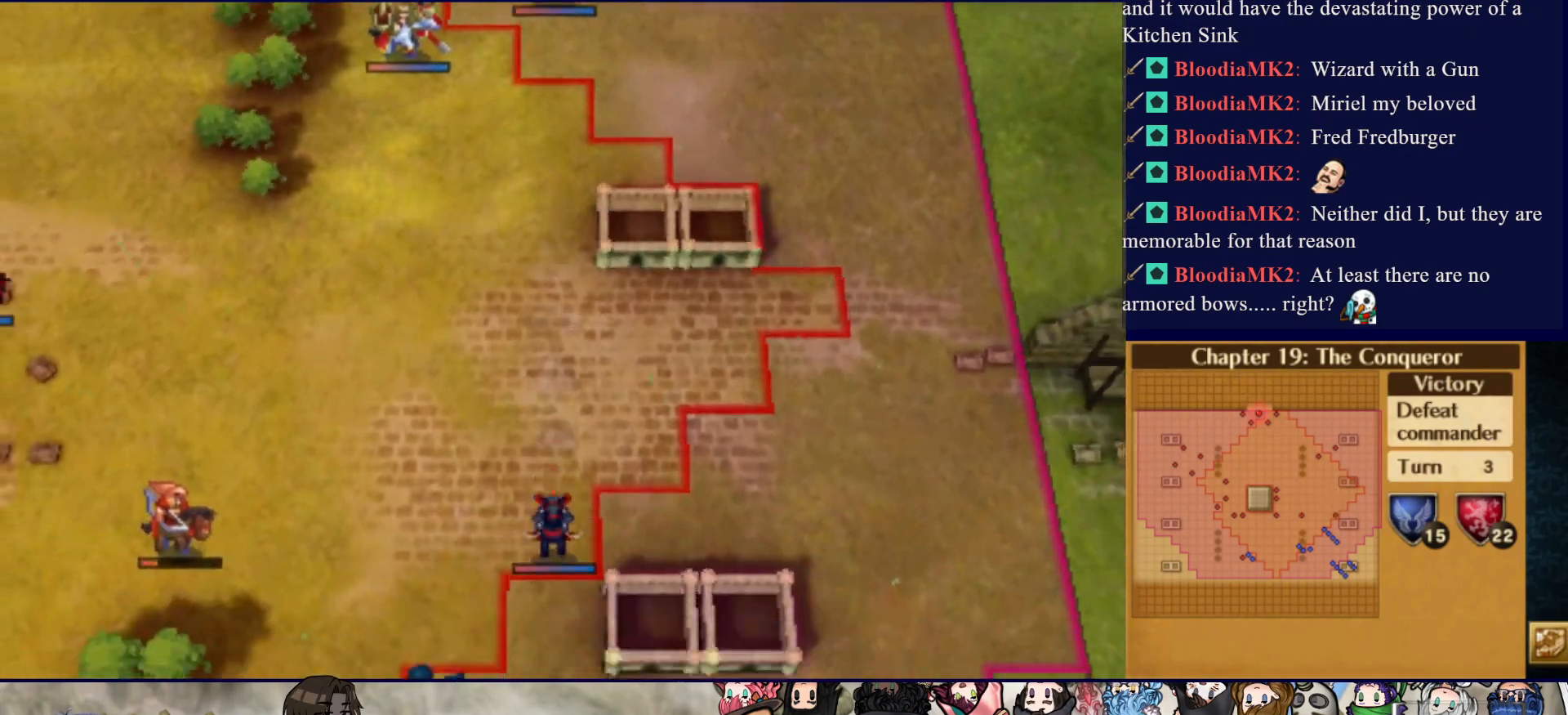
{"buttons": ["CIRCLE"], "events": []}
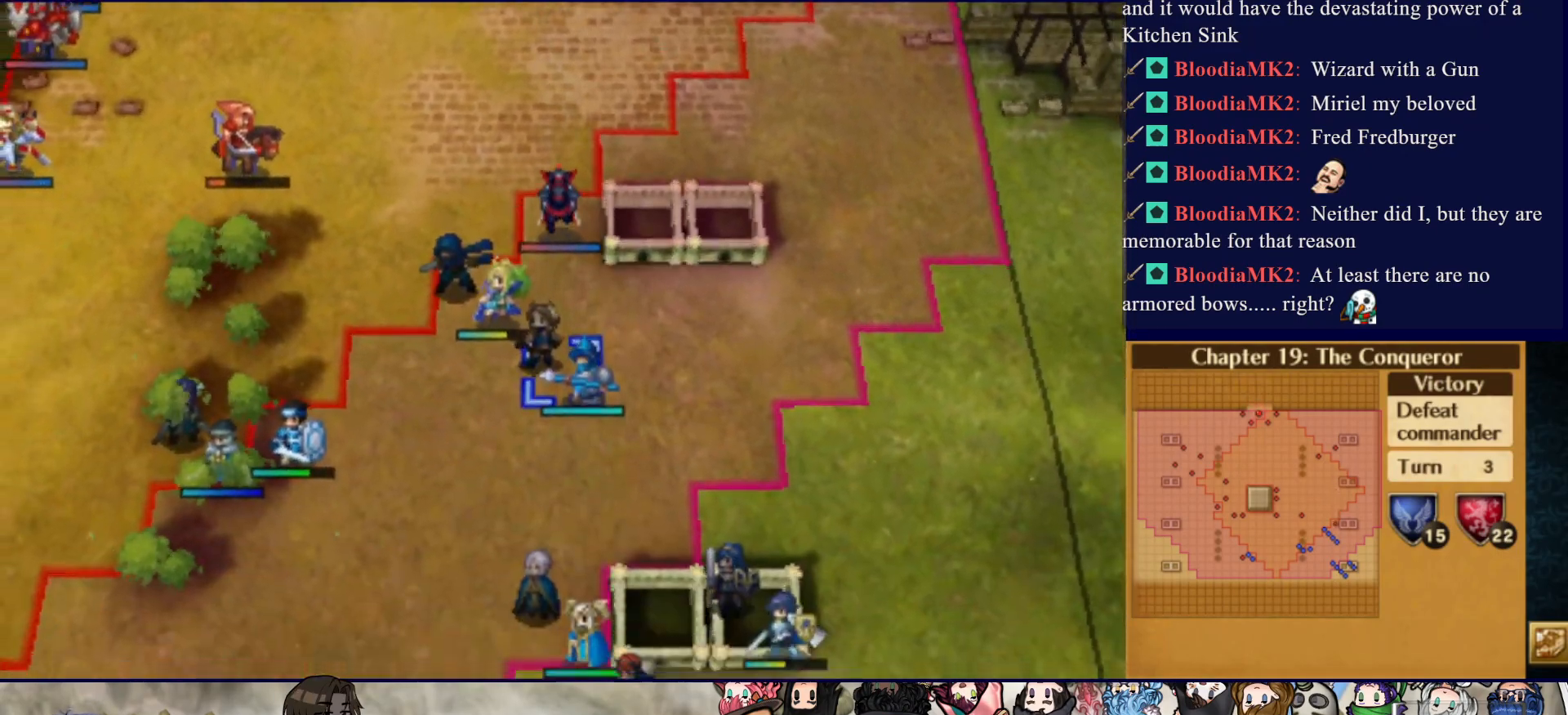
{"buttons": ["CIRCLE"], "events": []}
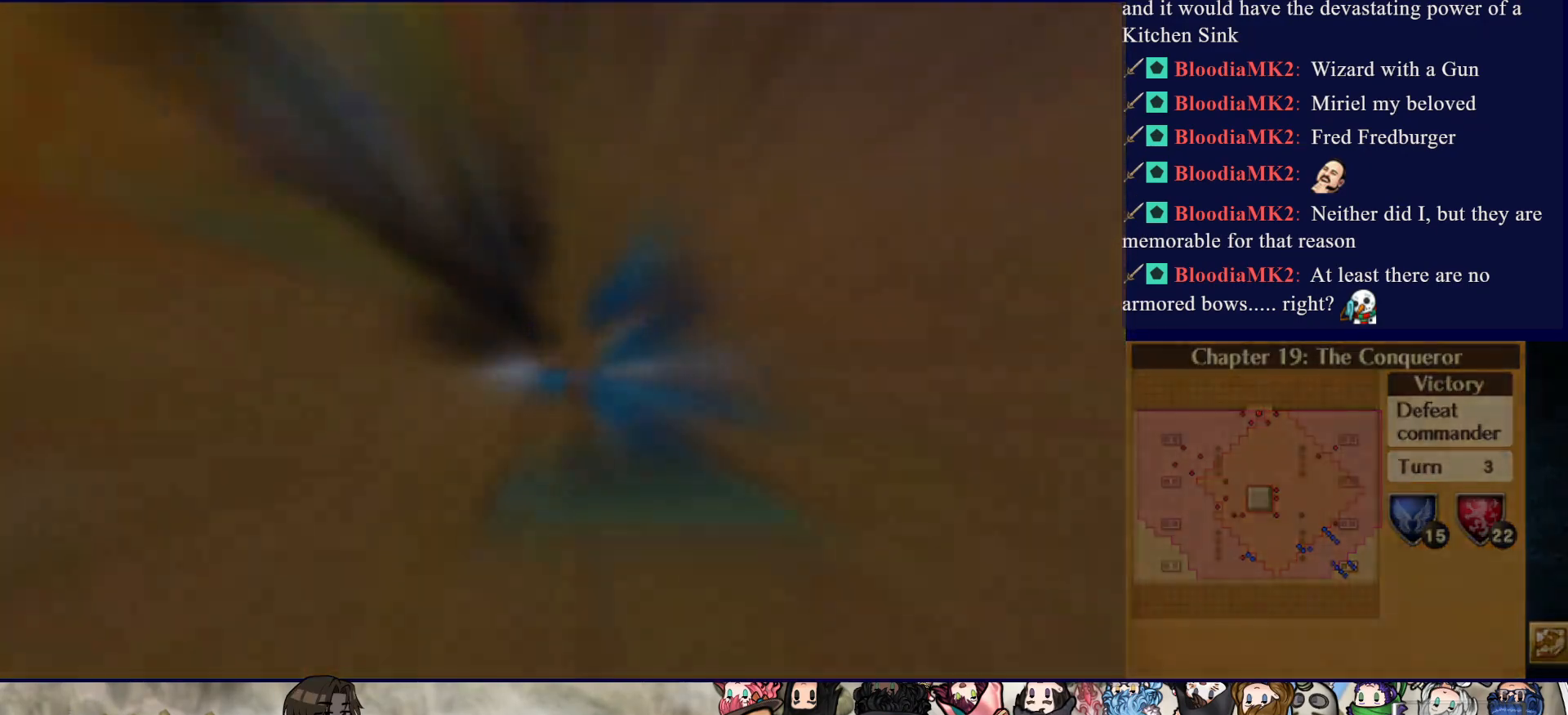
{"buttons": [], "events": [[167, "CIRCLE", "up"]]}
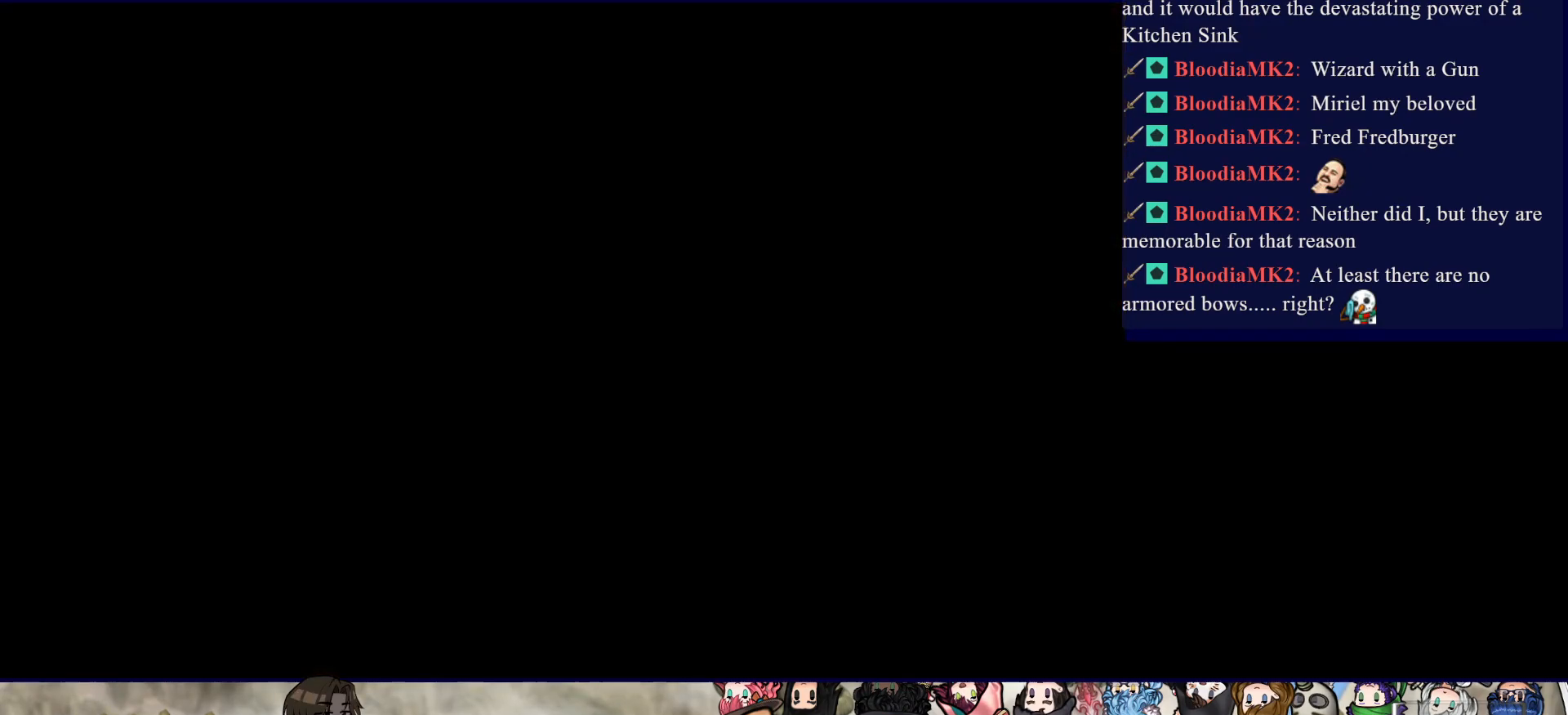
{"buttons": [], "events": []}
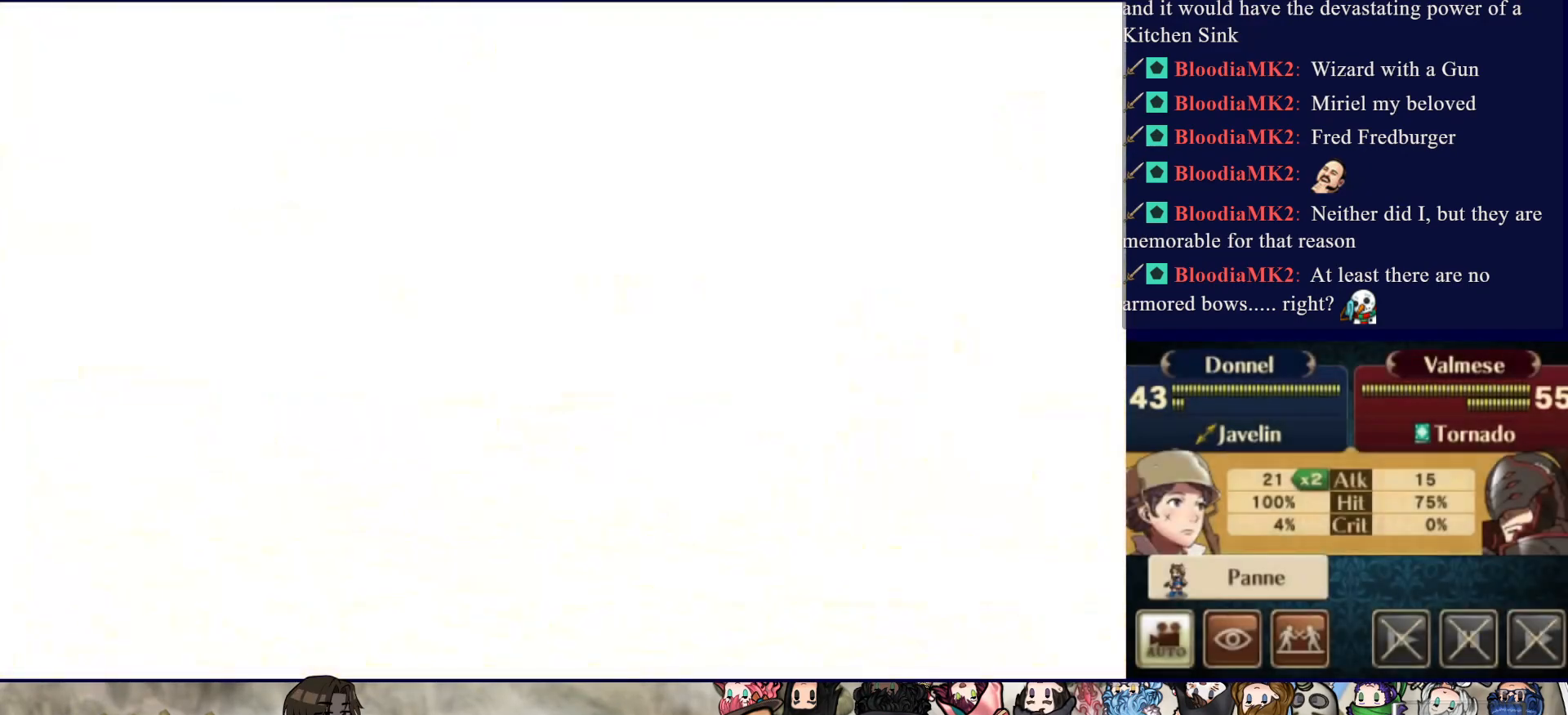
{"buttons": [], "events": []}
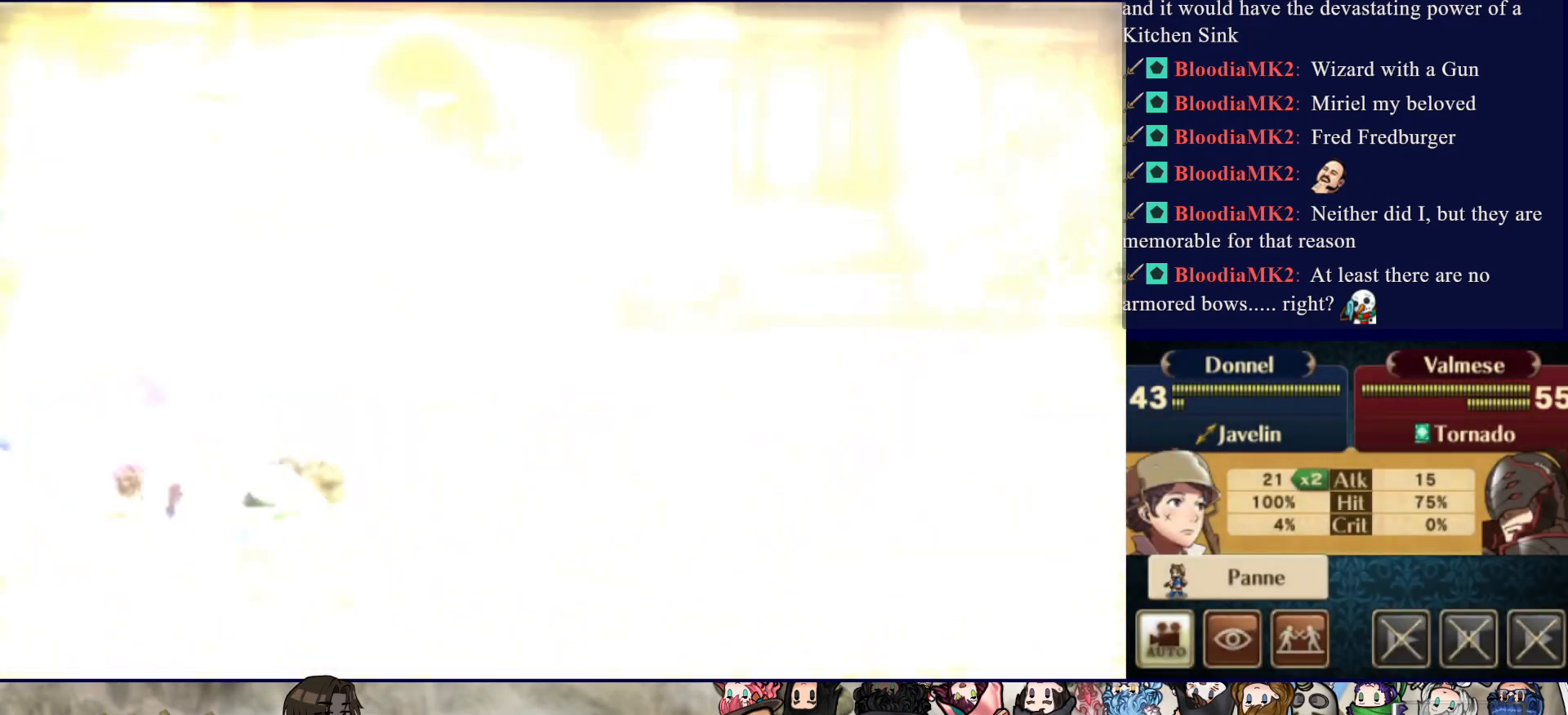
{"buttons": [], "events": []}
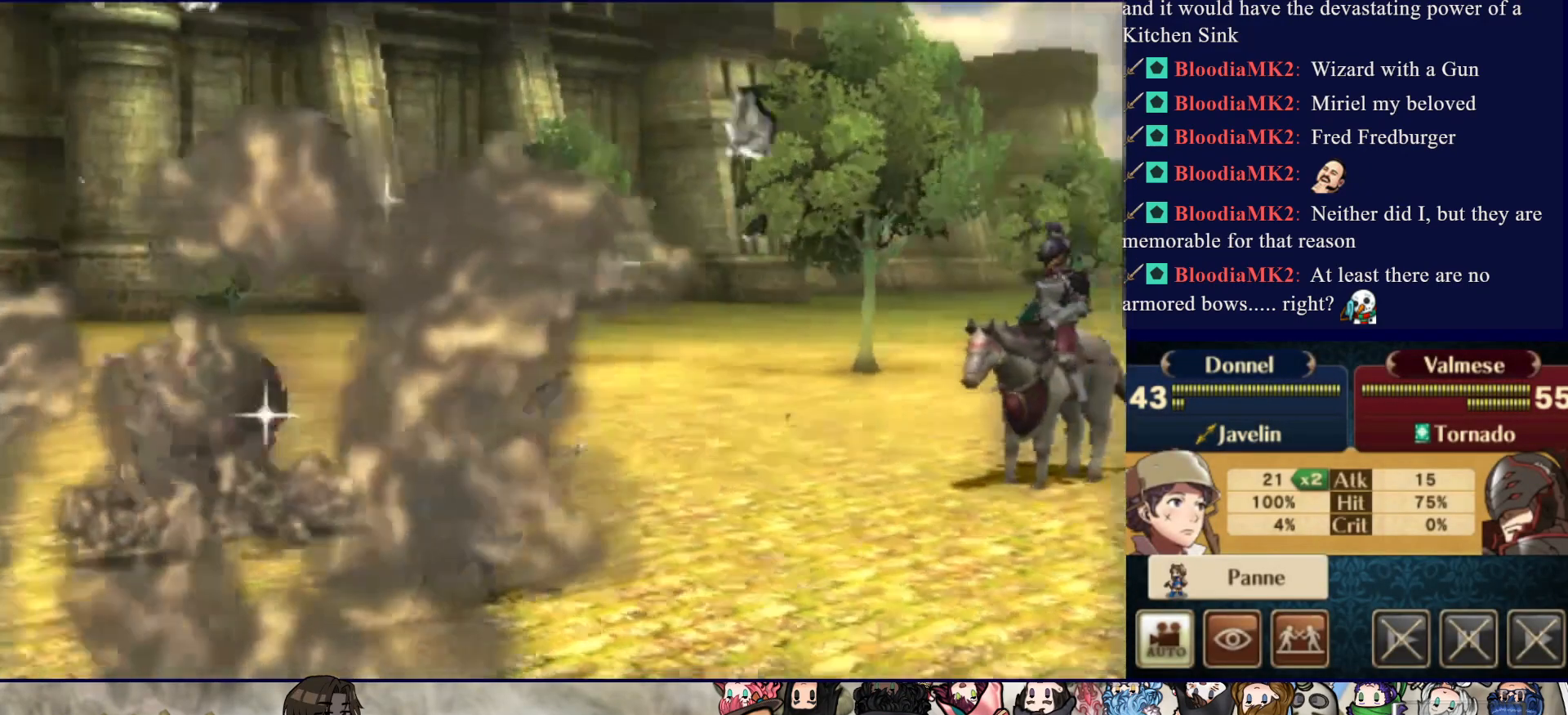
{"buttons": [], "events": []}
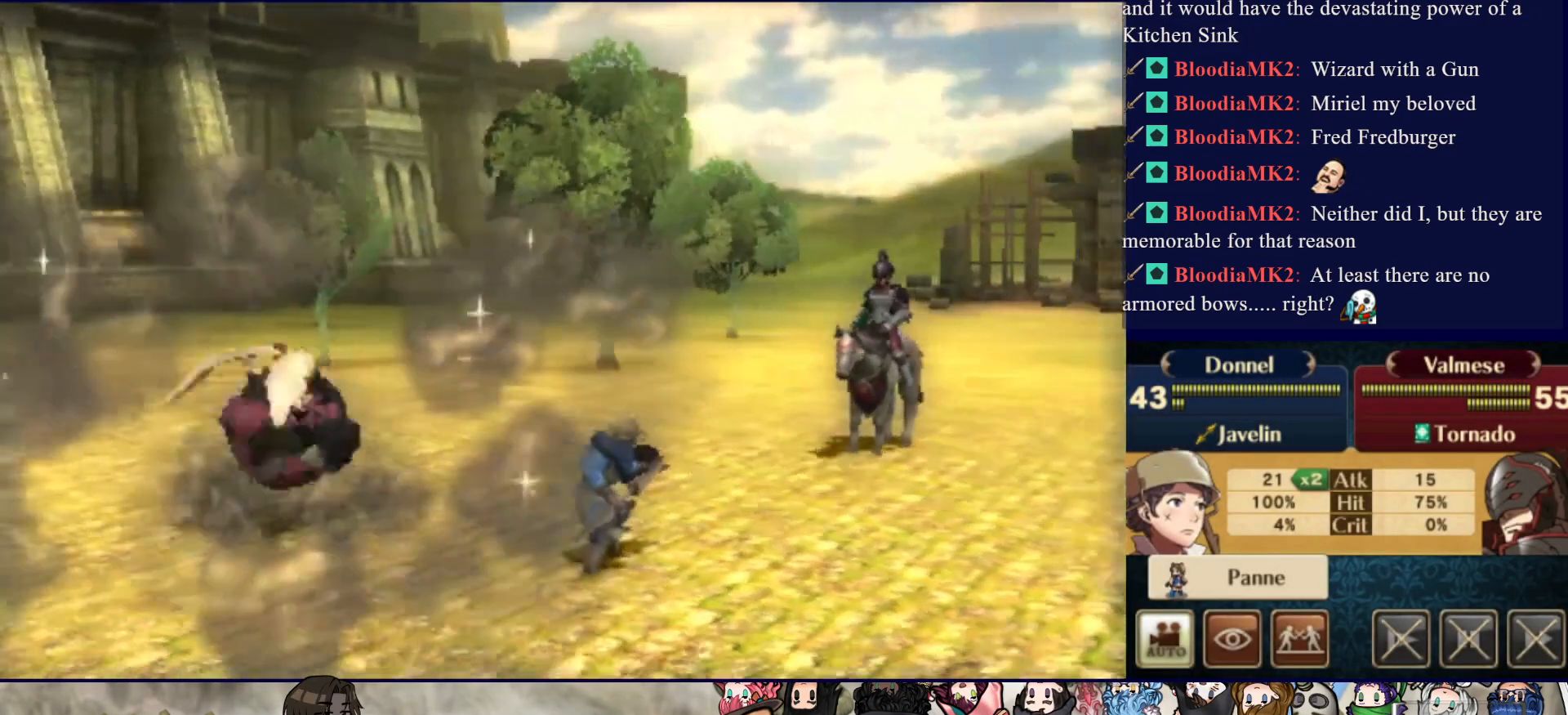
{"buttons": ["CIRCLE"], "events": [[217, "CIRCLE", "down"]]}
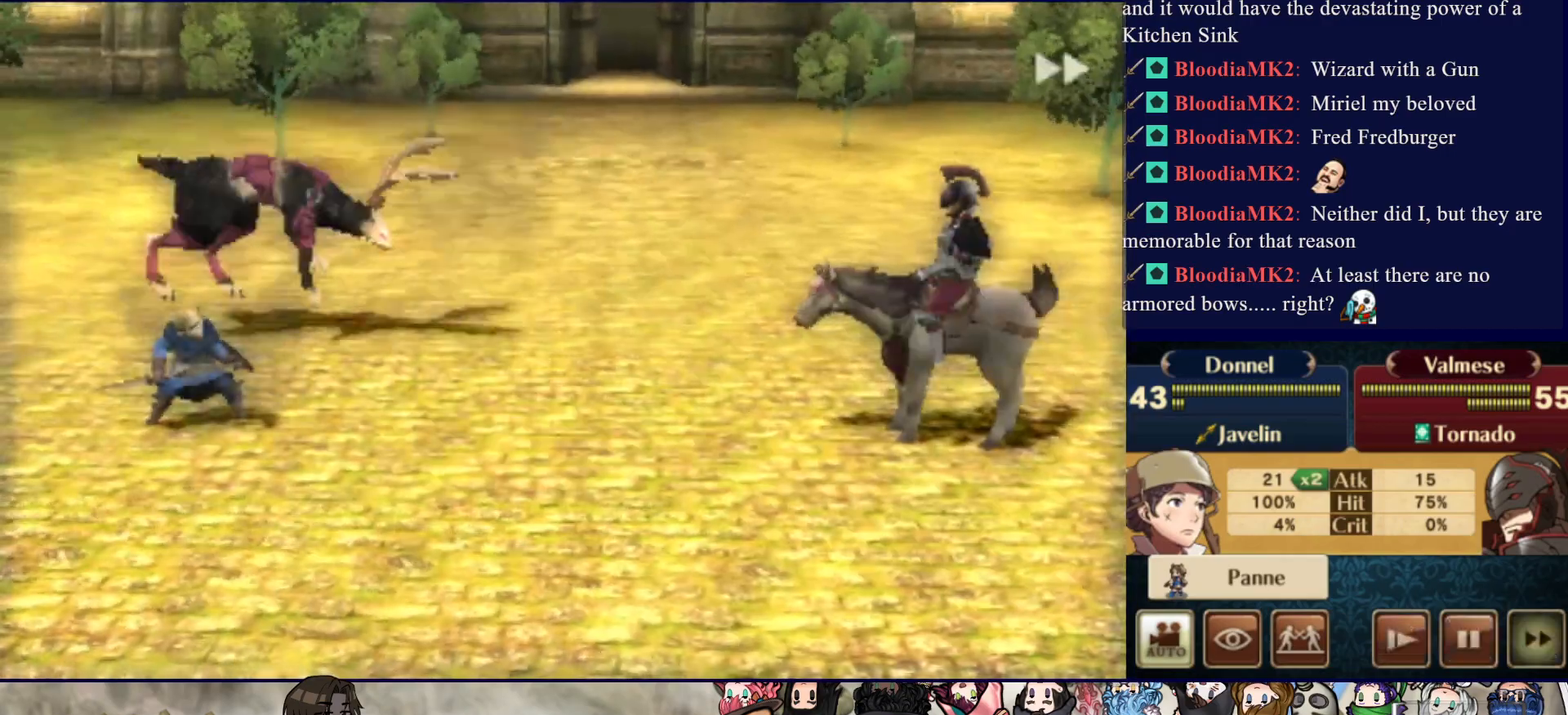
{"buttons": [], "events": [[267, "CIRCLE", "up"]]}
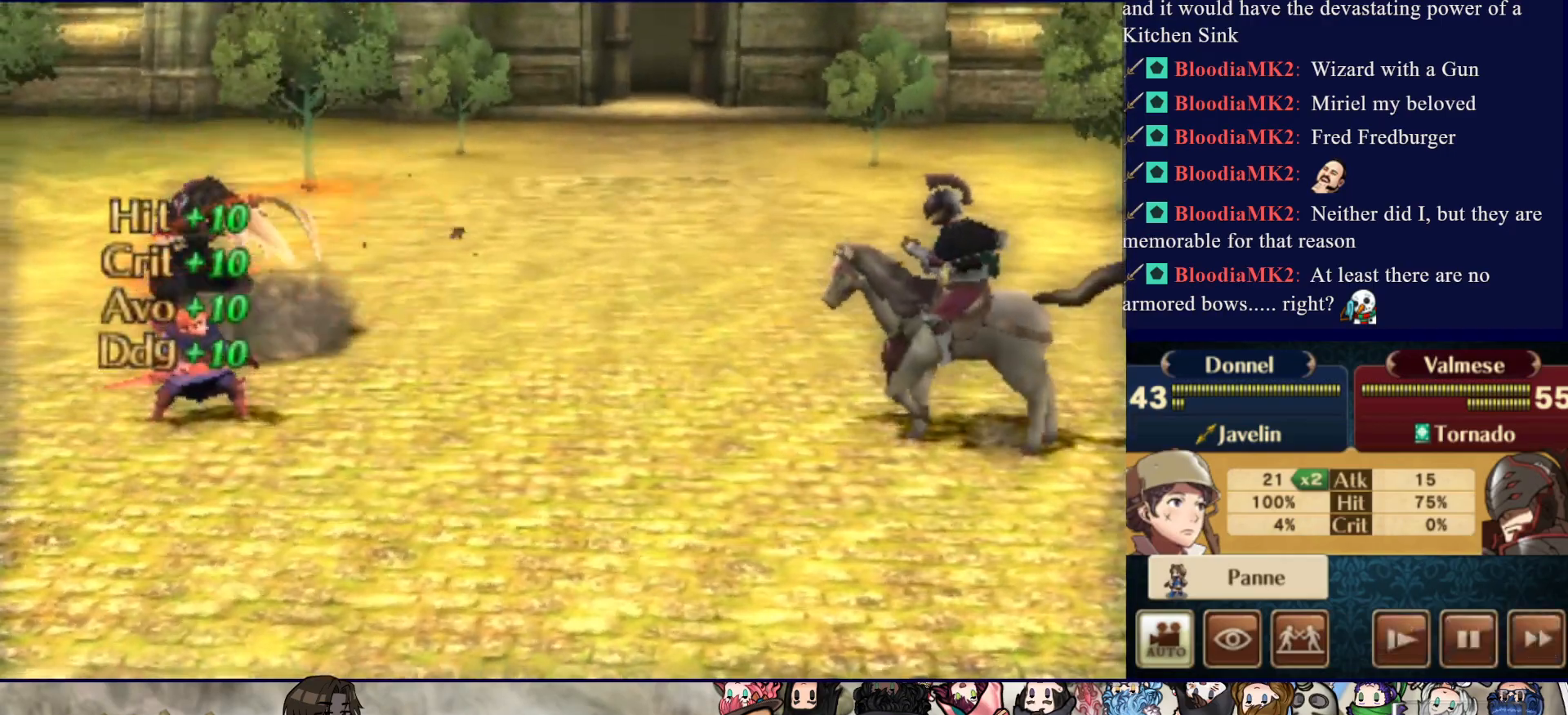
{"buttons": [], "events": []}
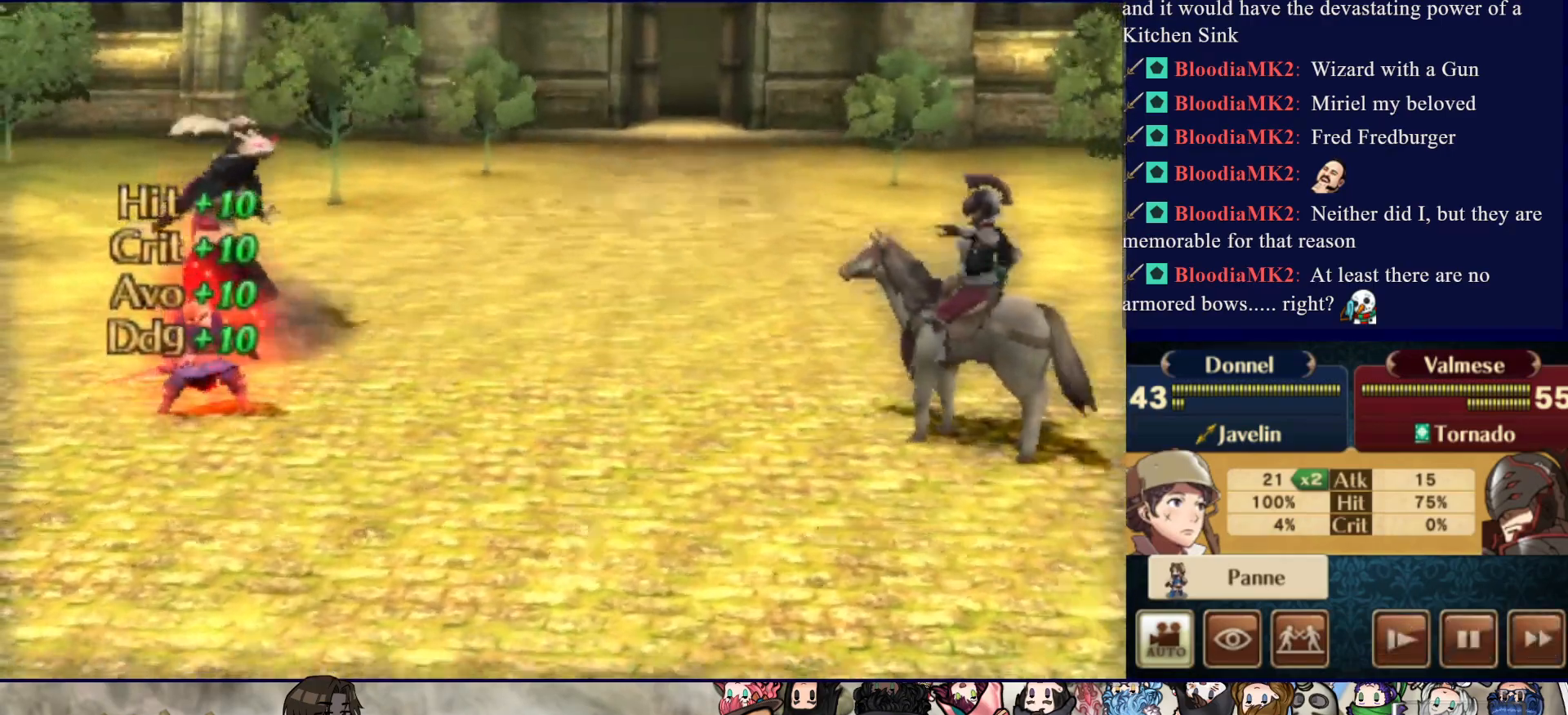
{"buttons": ["CIRCLE"], "events": [[200, "CIRCLE", "down"]]}
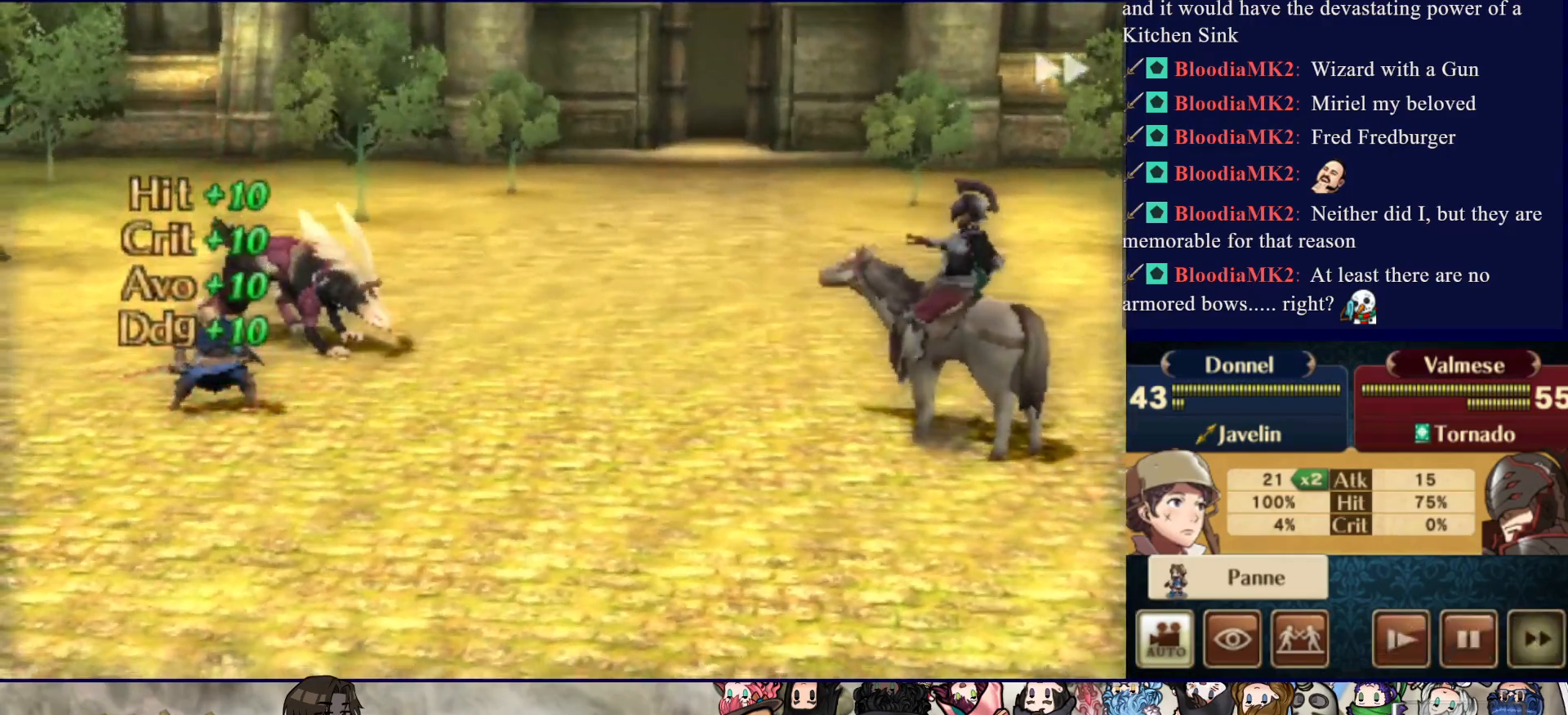
{"buttons": ["CIRCLE"], "events": []}
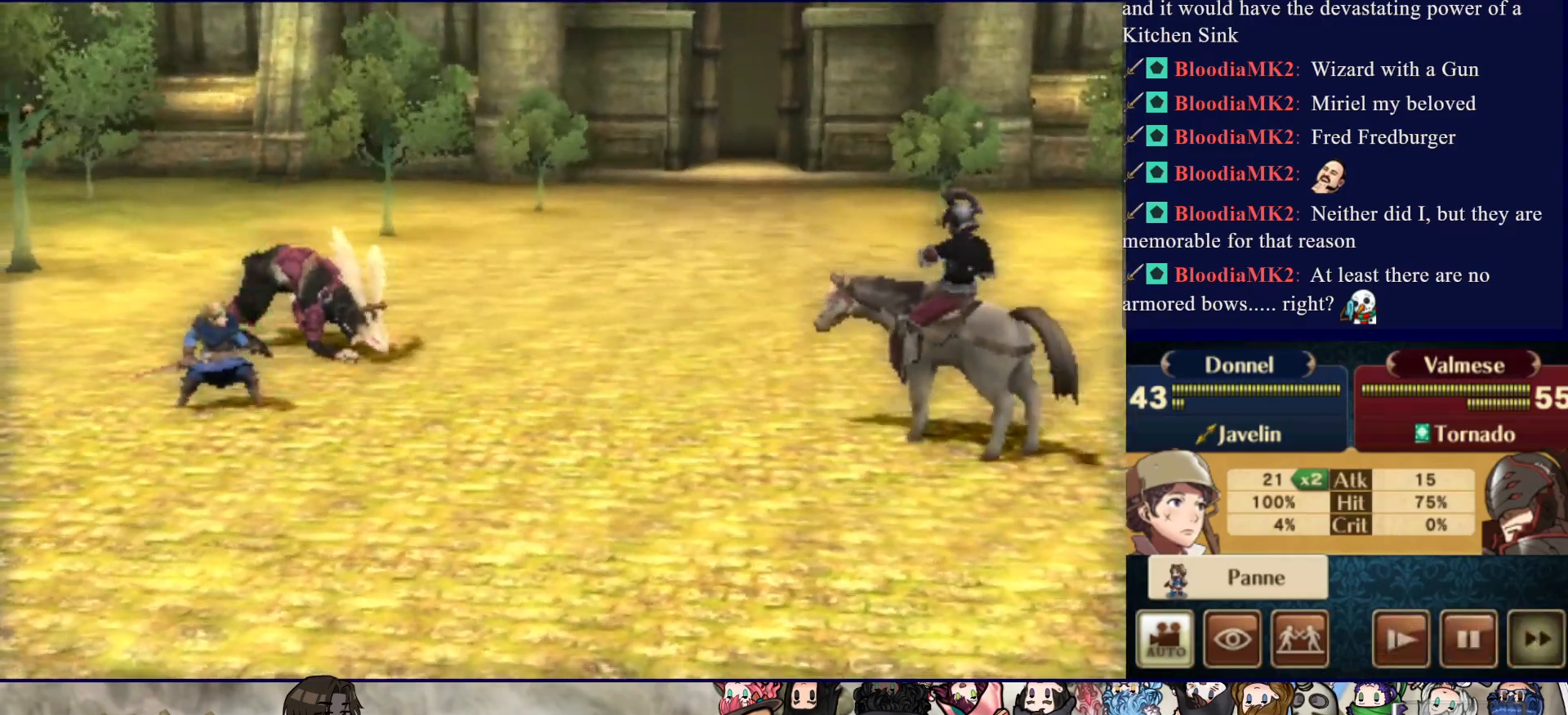
{"buttons": ["CIRCLE"], "events": []}
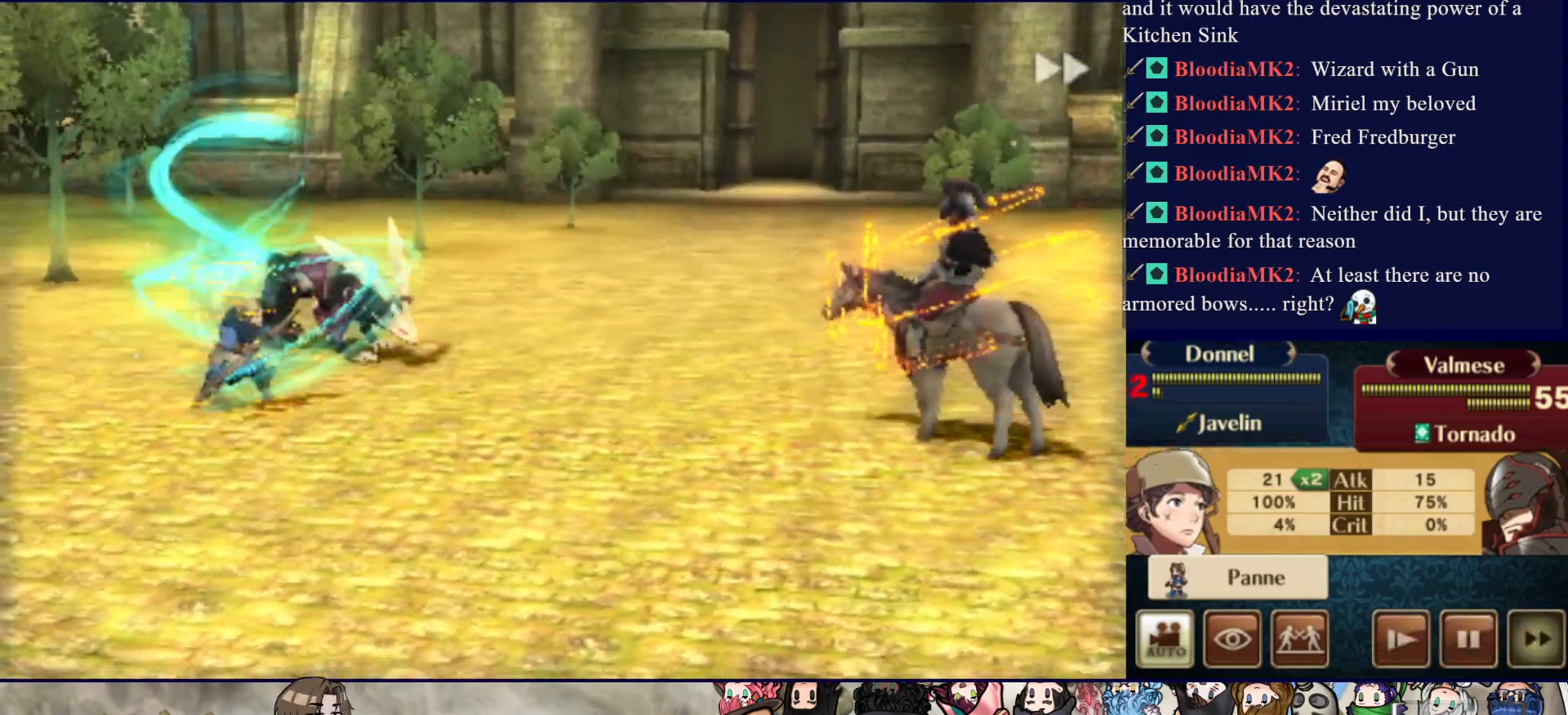
{"buttons": ["CIRCLE"], "events": []}
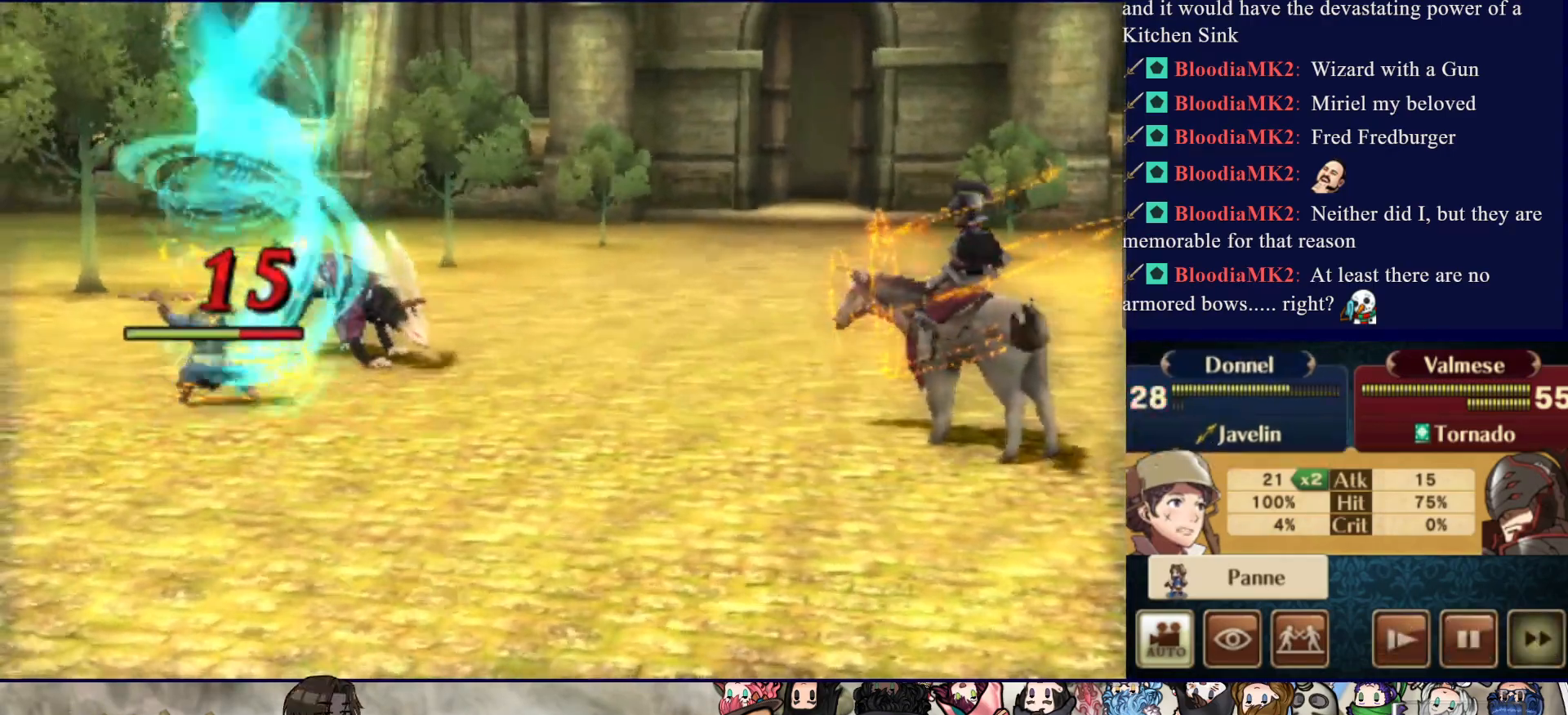
{"buttons": ["CIRCLE"], "events": []}
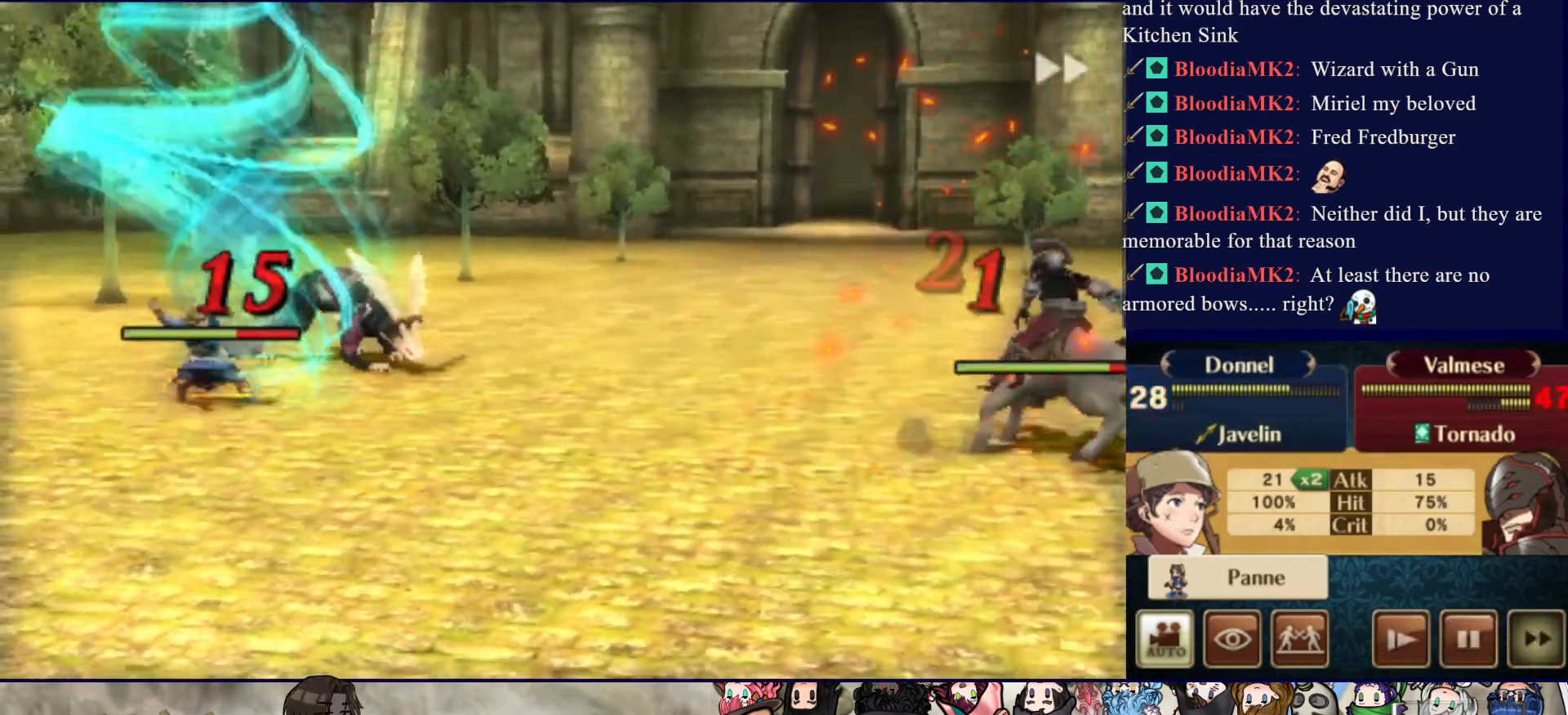
{"buttons": ["CIRCLE"], "events": []}
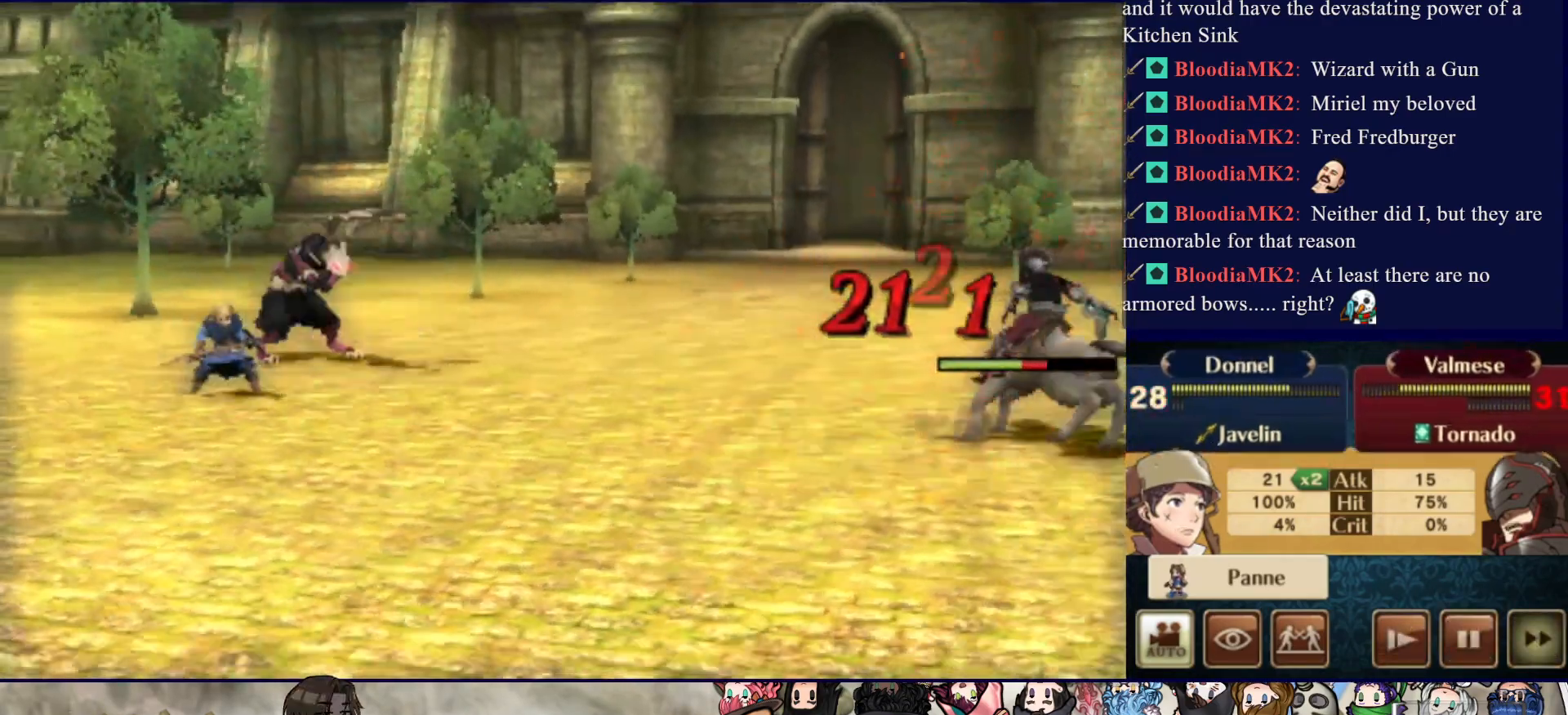
{"buttons": ["CIRCLE"], "events": []}
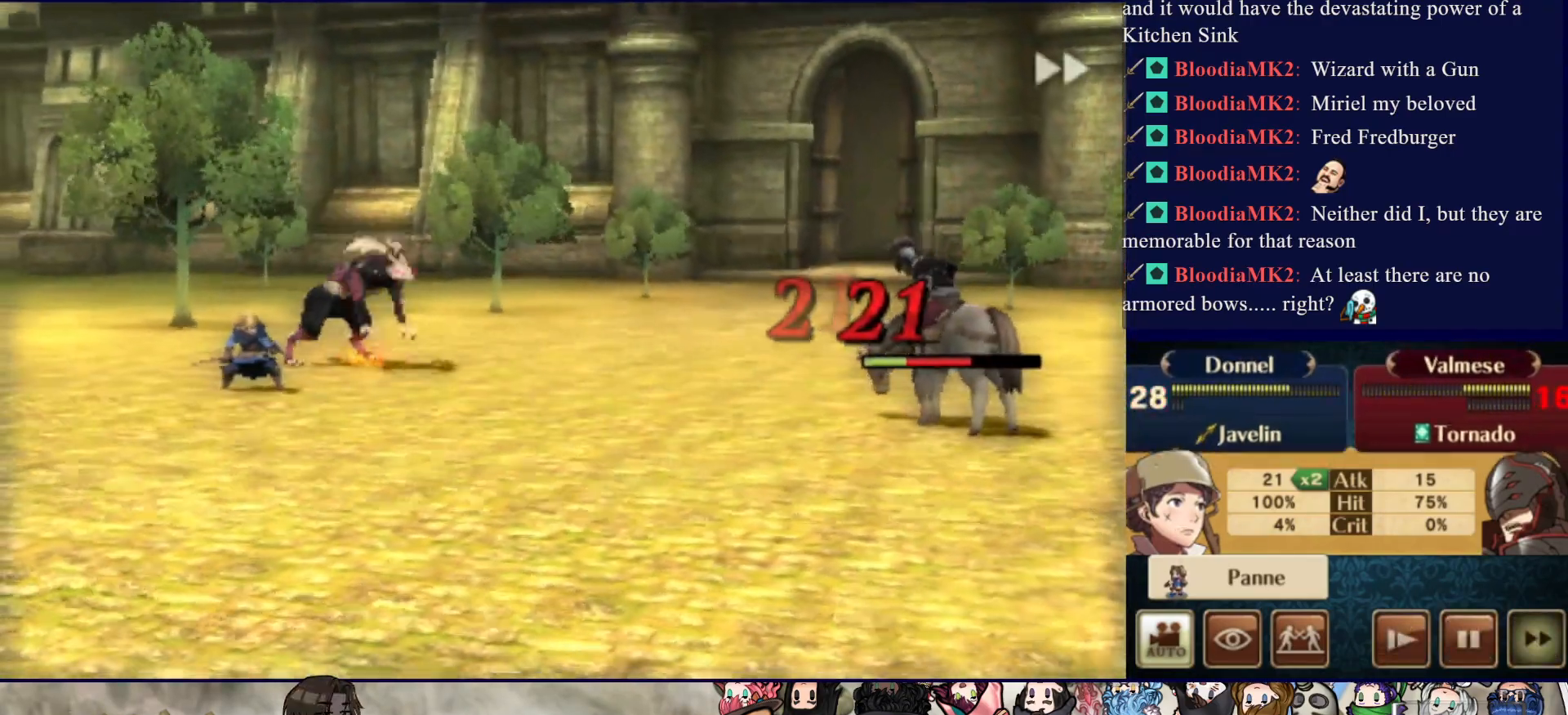
{"buttons": ["CIRCLE"], "events": []}
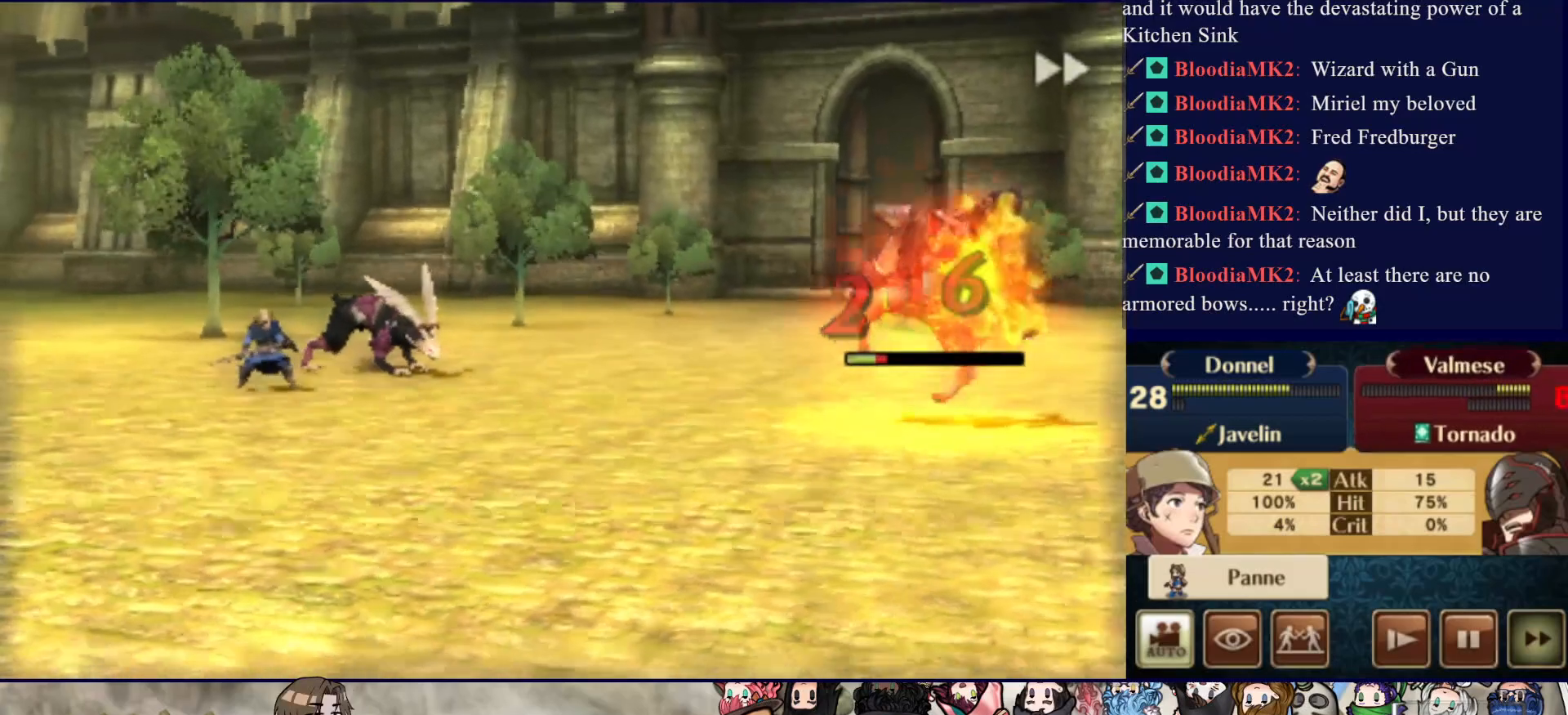
{"buttons": [], "events": [[383, "CIRCLE", "up"]]}